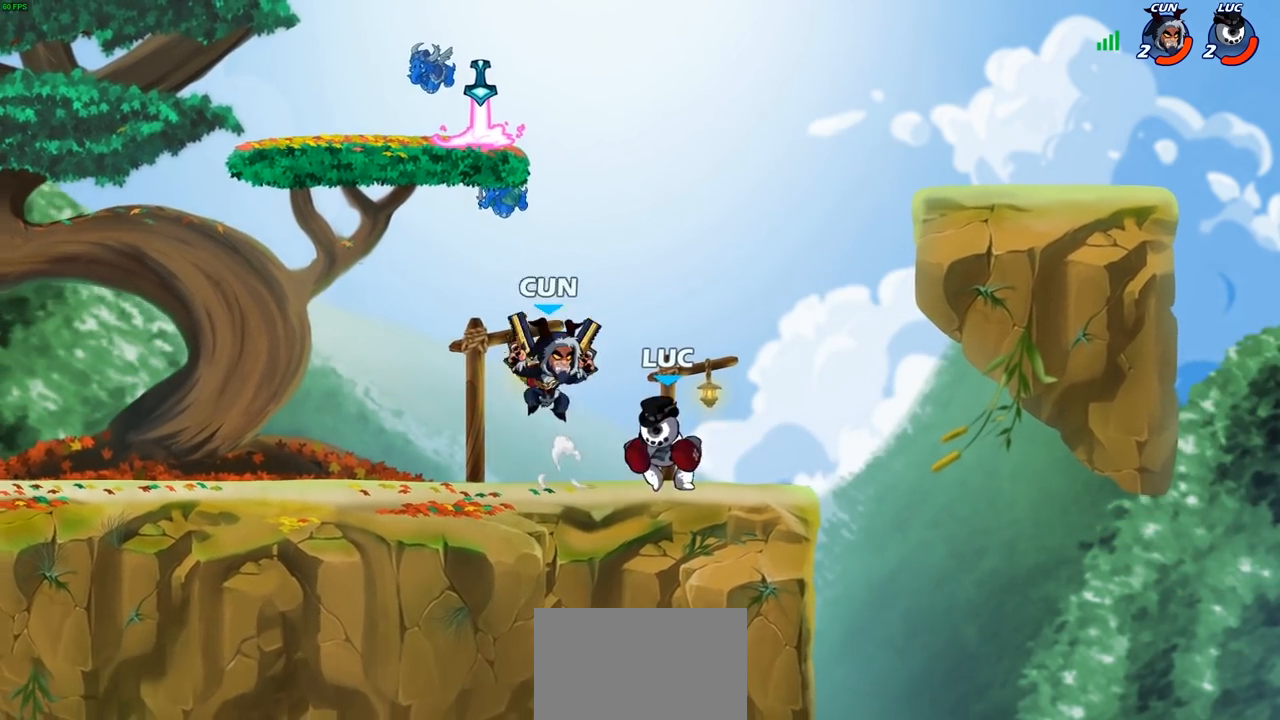
Gameplay with a controller (PlayStation layout); each line is a JSON object with the inputs held at the frame after it. "events" lists button and stick changes between this image and that frame as [ms after this image, input, new state], when the widget could be followed in between.
{"buttons": ["SQUARE"], "left_stick": "down-left", "right_stick": "center", "events": [[33, "left_stick", "up-left"], [83, "left_stick", "up"], [100, "R2", "down"], [167, "CROSS", "up"], [233, "left_stick", "up-left"], [267, "R2", "up"], [350, "left_stick", "down-left"], [500, "SQUARE", "down"]]}
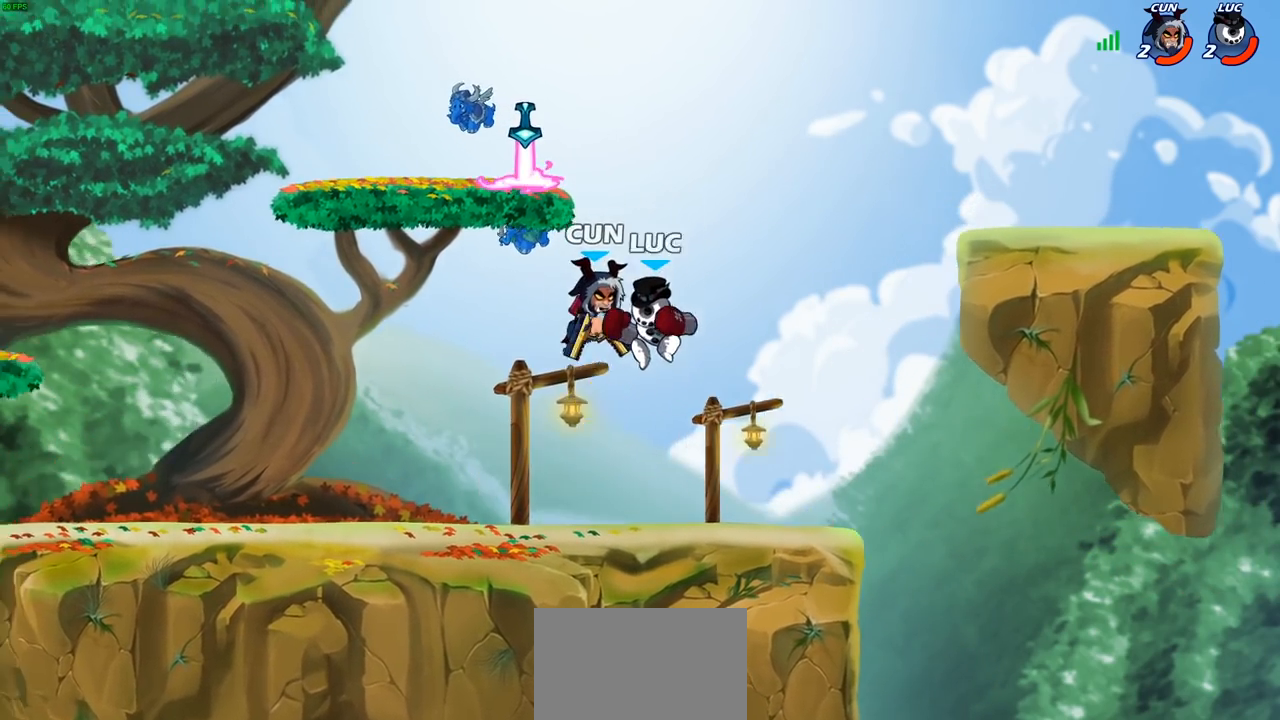
{"buttons": [], "left_stick": "right", "right_stick": "center", "events": [[17, "left_stick", "up-left"], [67, "SQUARE", "up"], [67, "left_stick", "center"], [450, "left_stick", "right"]]}
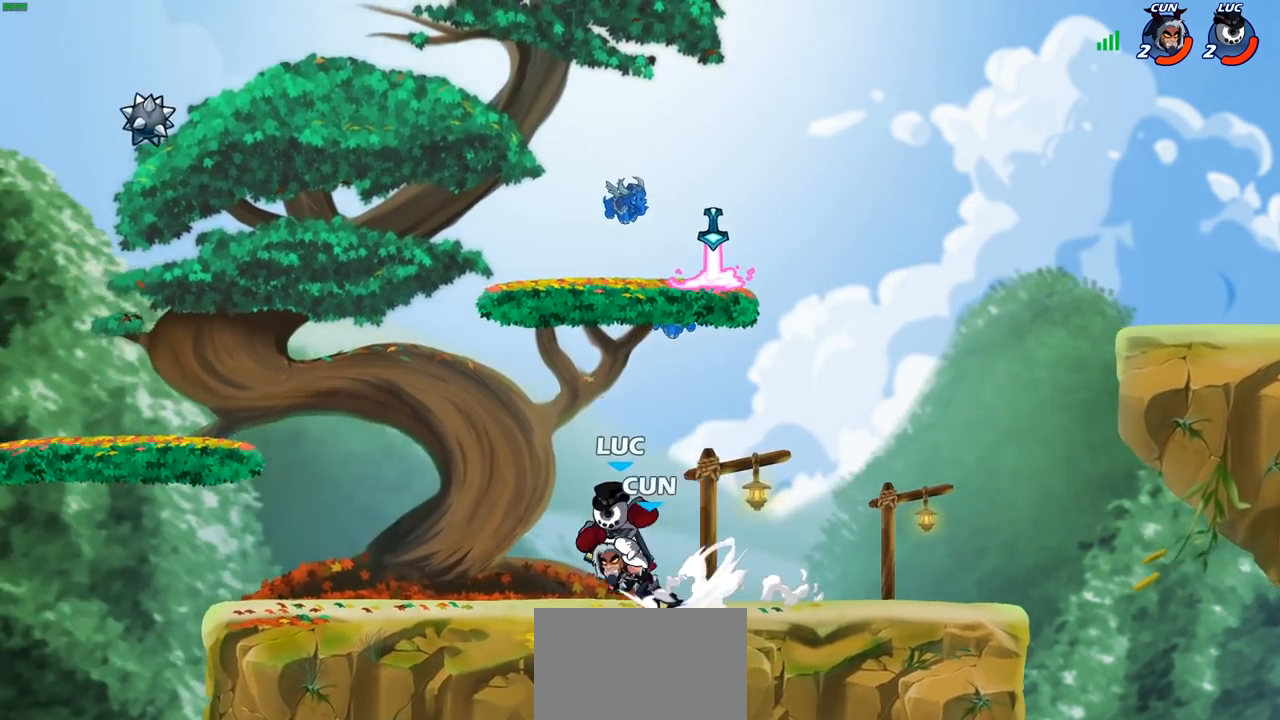
{"buttons": [], "left_stick": "right", "right_stick": "center", "events": [[67, "CROSS", "down"], [67, "left_stick", "up-right"], [217, "CROSS", "up"], [217, "left_stick", "up-left"], [500, "left_stick", "right"]]}
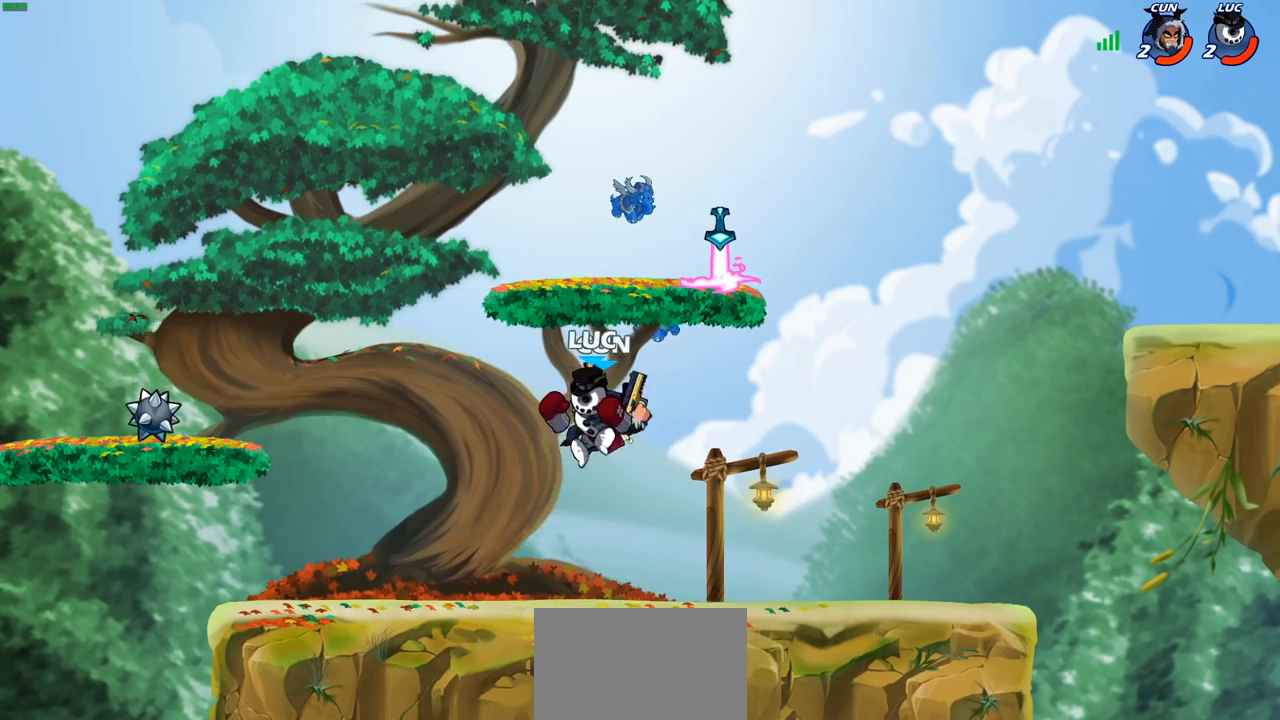
{"buttons": [], "left_stick": "right", "right_stick": "center", "events": [[133, "SQUARE", "down"], [217, "SQUARE", "up"]]}
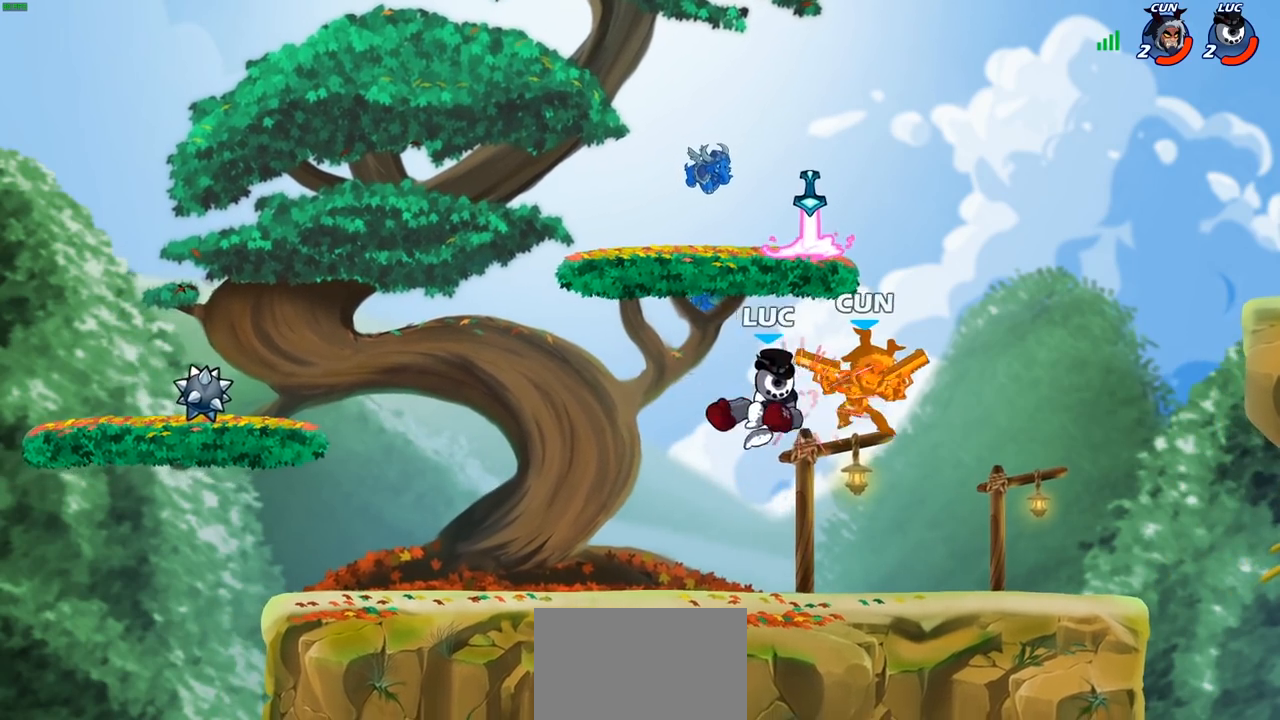
{"buttons": [], "left_stick": "right", "right_stick": "center", "events": []}
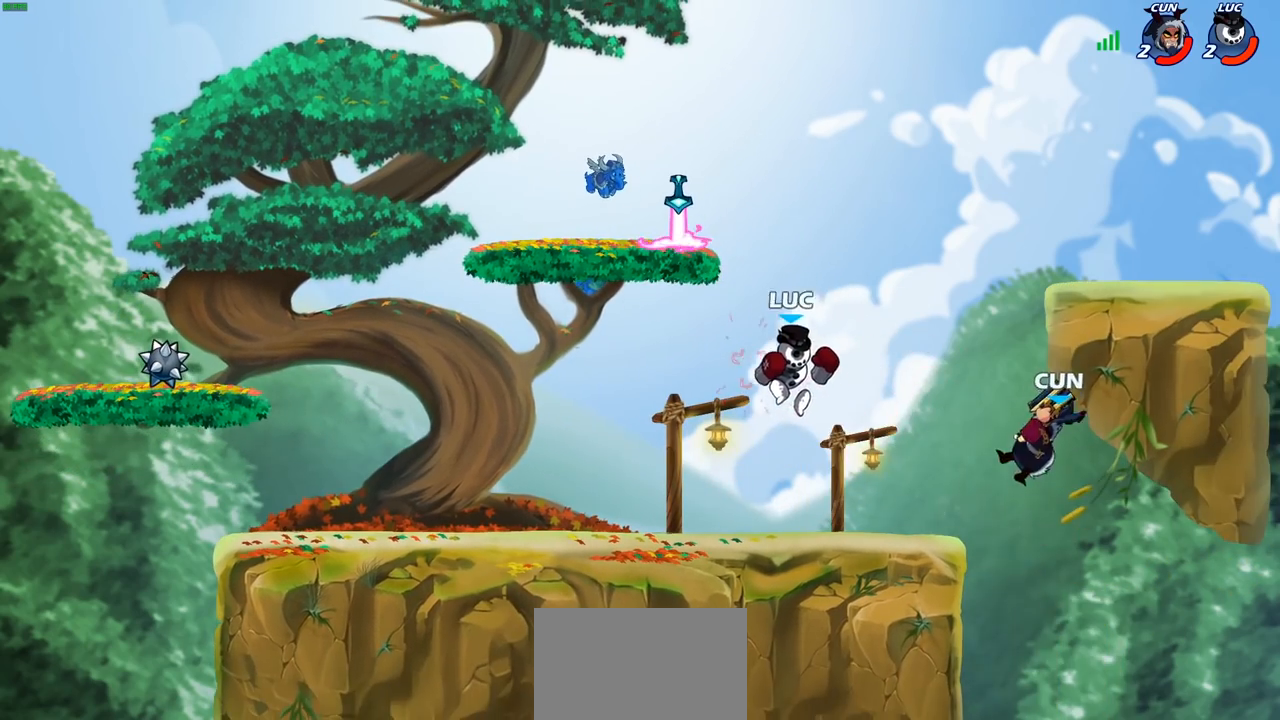
{"buttons": [], "left_stick": "down-left", "right_stick": "center", "events": [[167, "CROSS", "down"], [217, "left_stick", "left"], [250, "CROSS", "up"], [333, "left_stick", "down-left"], [367, "R2", "down"], [500, "R2", "up"]]}
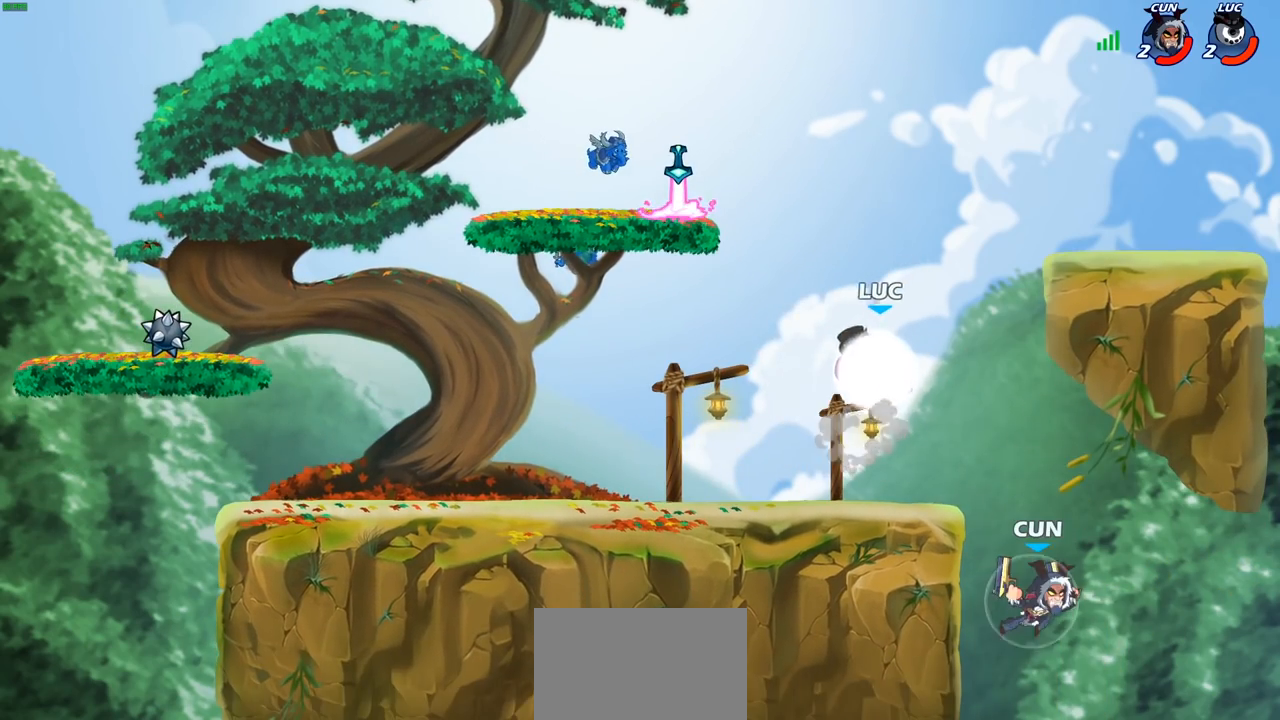
{"buttons": [], "left_stick": "right", "right_stick": "center", "events": [[333, "left_stick", "right"]]}
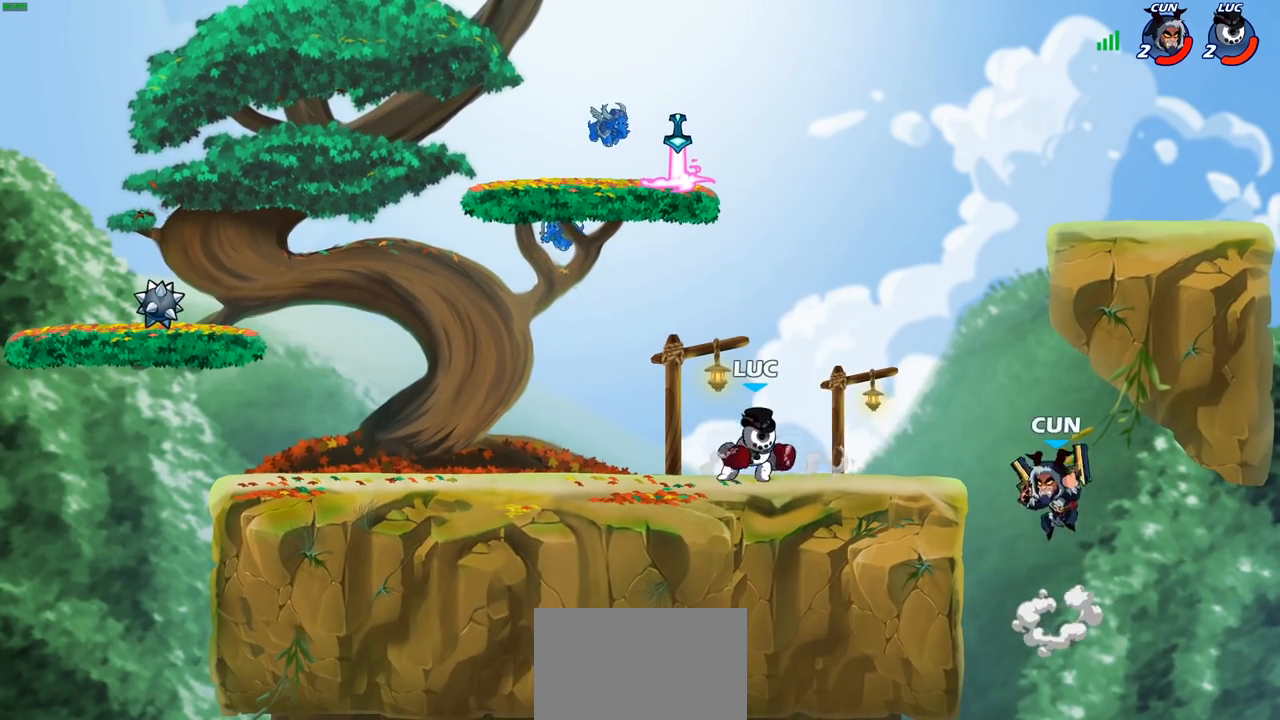
{"buttons": [], "left_stick": "center", "right_stick": "center", "events": [[17, "R2", "down"], [67, "CIRCLE", "down"], [67, "left_stick", "down"], [100, "R2", "up"], [133, "CIRCLE", "up"], [200, "left_stick", "center"]]}
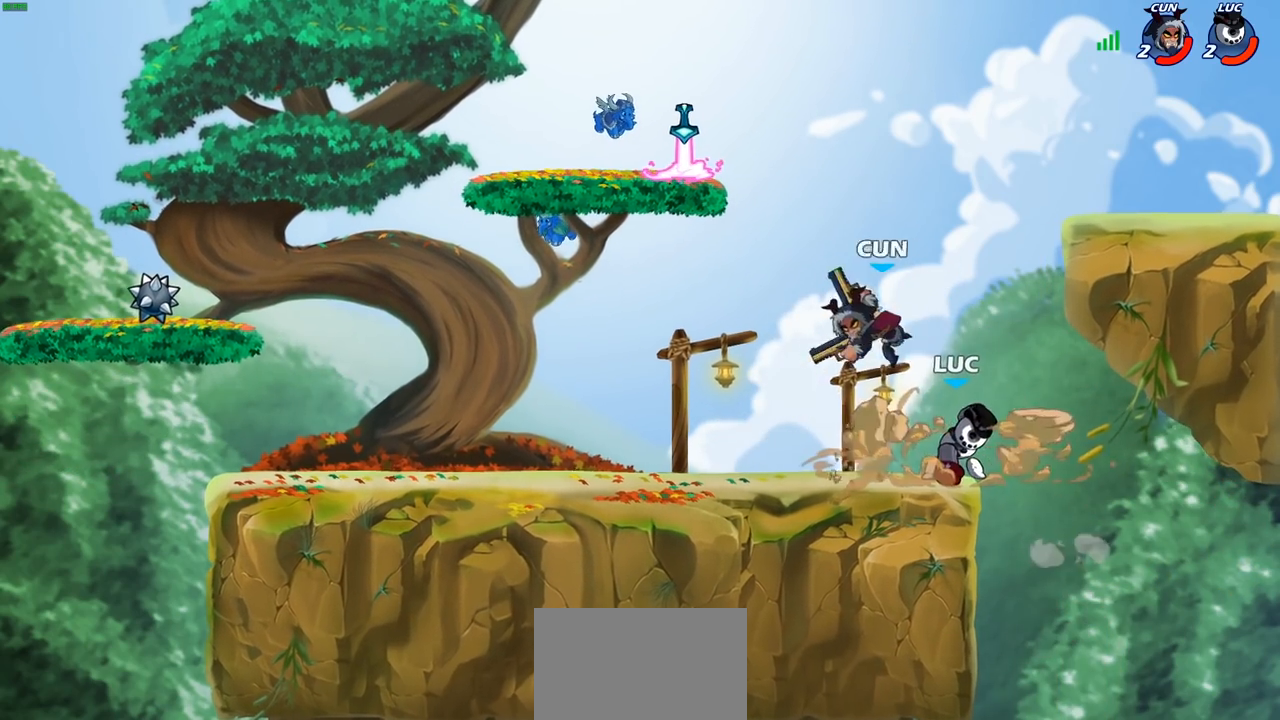
{"buttons": ["R2"], "left_stick": "up-left", "right_stick": "center", "events": [[300, "left_stick", "up-left"], [333, "CROSS", "down"], [450, "R2", "down"], [467, "CROSS", "up"]]}
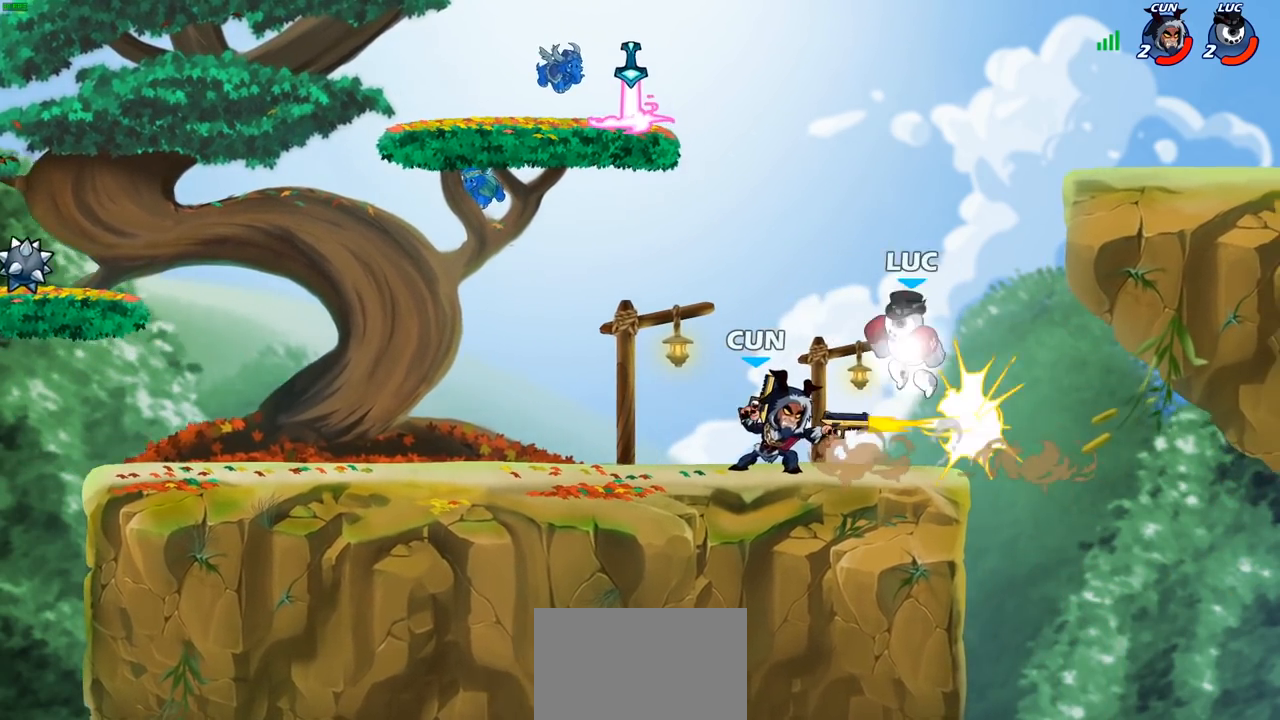
{"buttons": [], "left_stick": "center", "right_stick": "center", "events": [[117, "R2", "up"], [117, "left_stick", "down-left"], [250, "SQUARE", "down"], [300, "left_stick", "down-right"], [333, "SQUARE", "up"], [350, "left_stick", "center"]]}
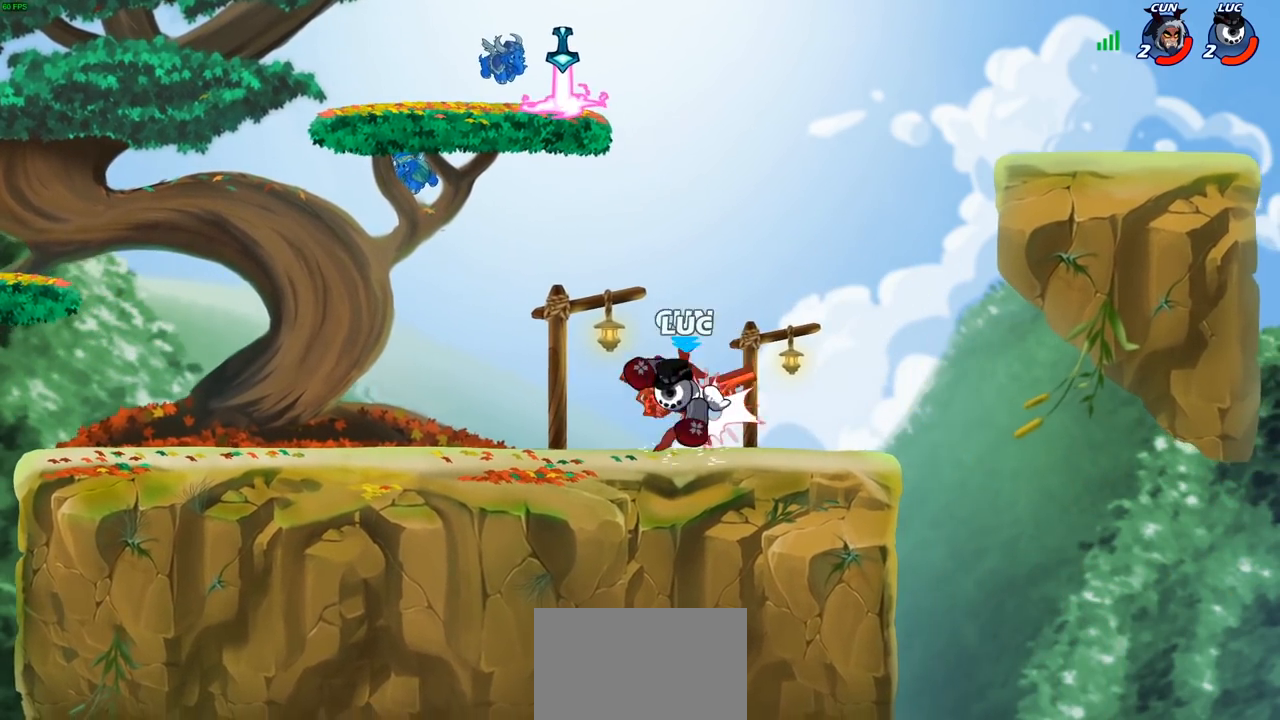
{"buttons": [], "left_stick": "left", "right_stick": "center", "events": [[433, "left_stick", "left"]]}
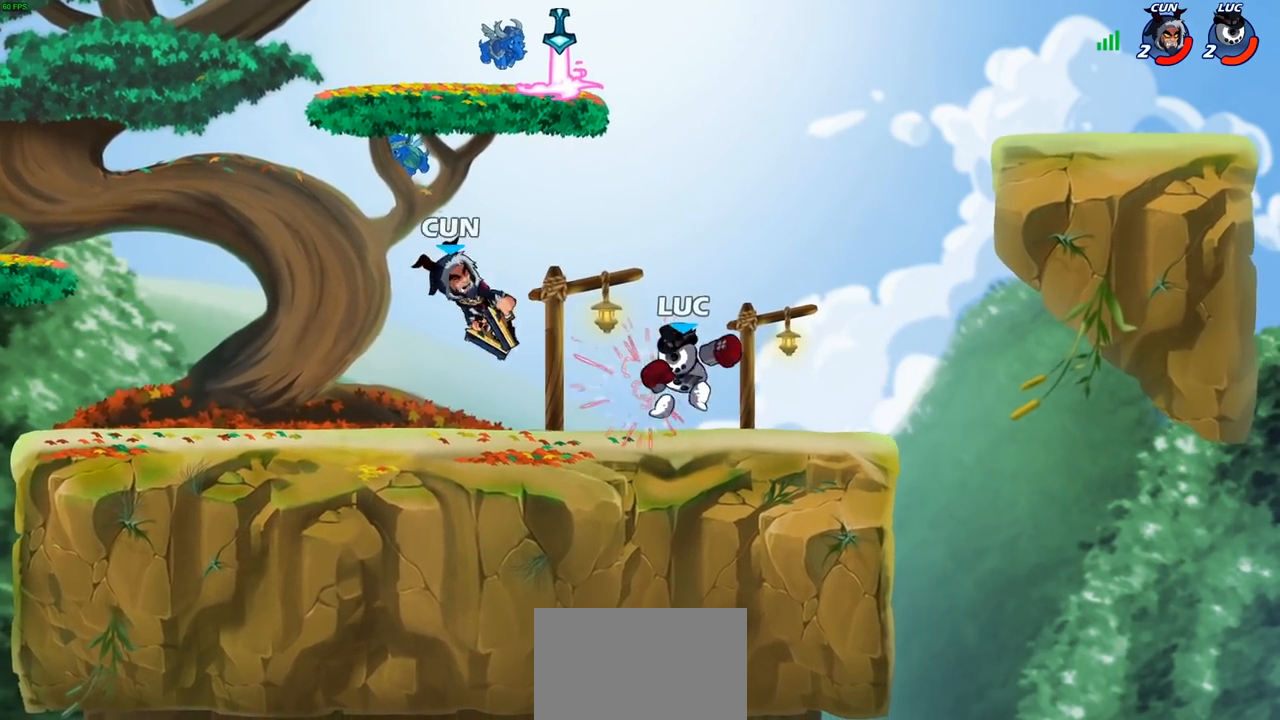
{"buttons": [], "left_stick": "left", "right_stick": "center", "events": [[100, "R2", "down"], [267, "R2", "up"]]}
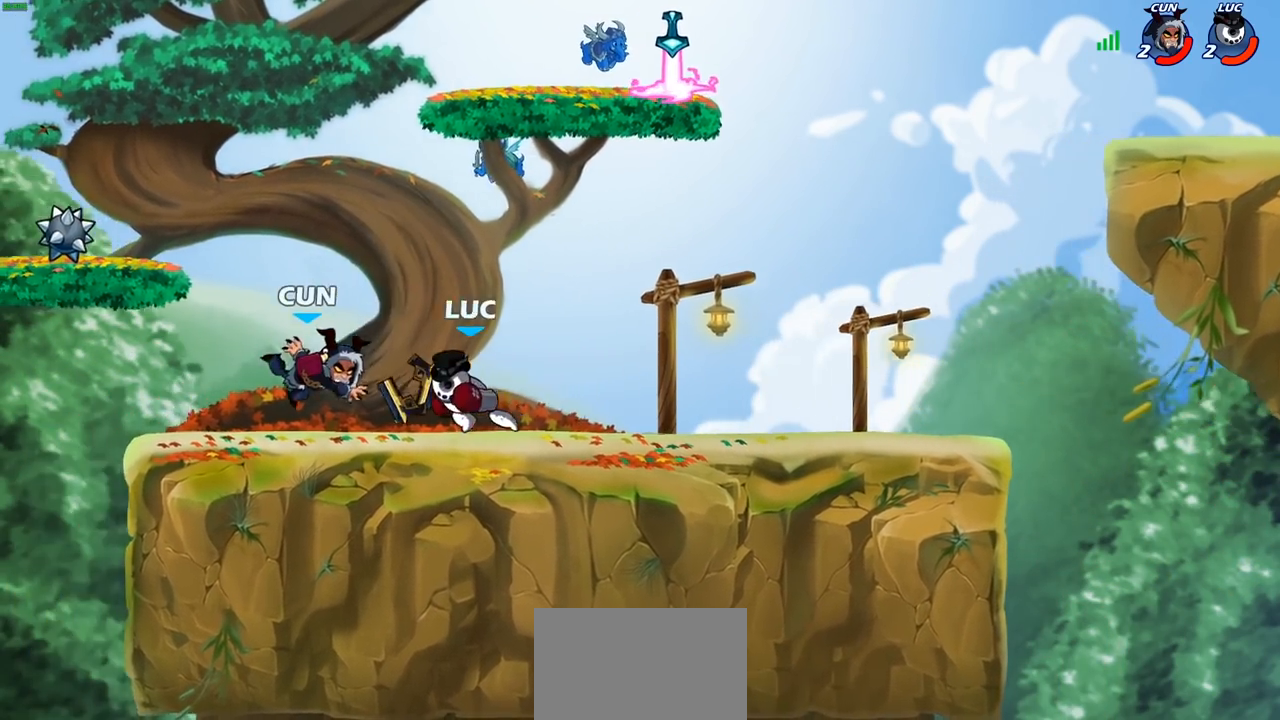
{"buttons": ["R2"], "left_stick": "down-right", "right_stick": "center", "events": [[200, "CROSS", "down"], [217, "left_stick", "up-right"], [333, "R2", "down"], [367, "CROSS", "up"], [500, "left_stick", "down-right"]]}
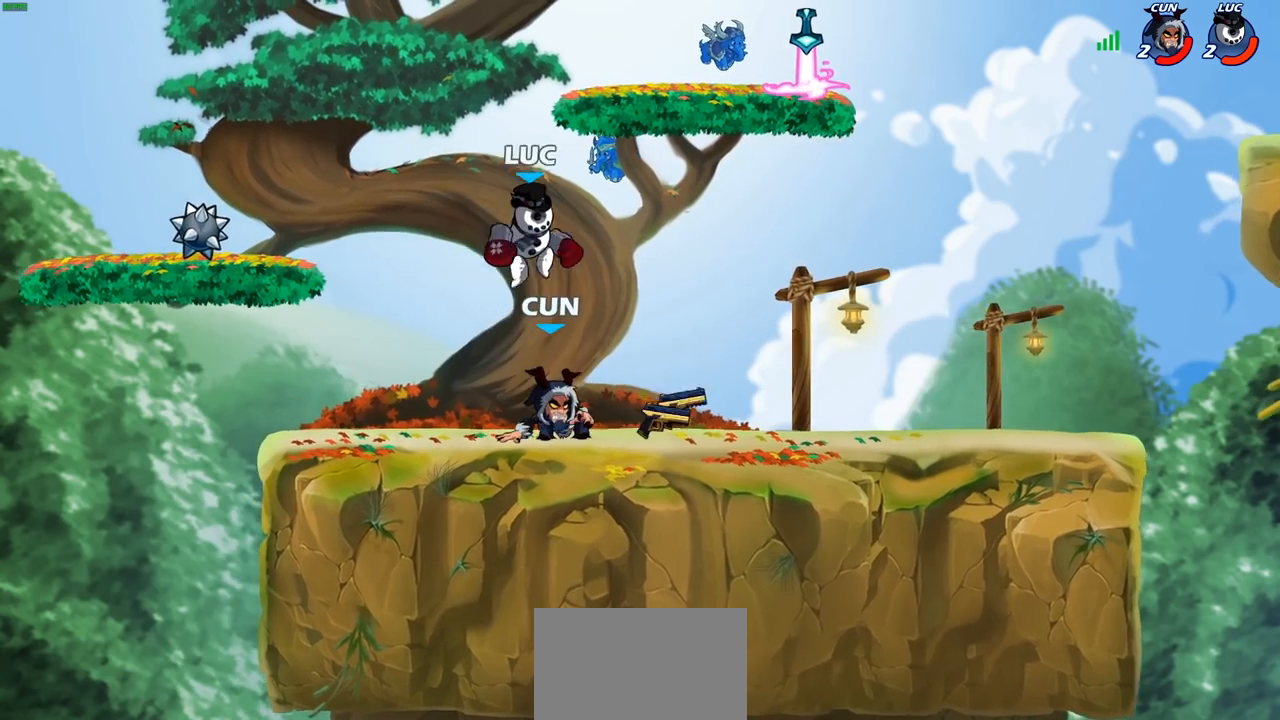
{"buttons": [], "left_stick": "center", "right_stick": "center", "events": [[17, "R2", "up"], [100, "left_stick", "down-left"], [167, "SQUARE", "down"], [233, "SQUARE", "up"], [267, "left_stick", "center"]]}
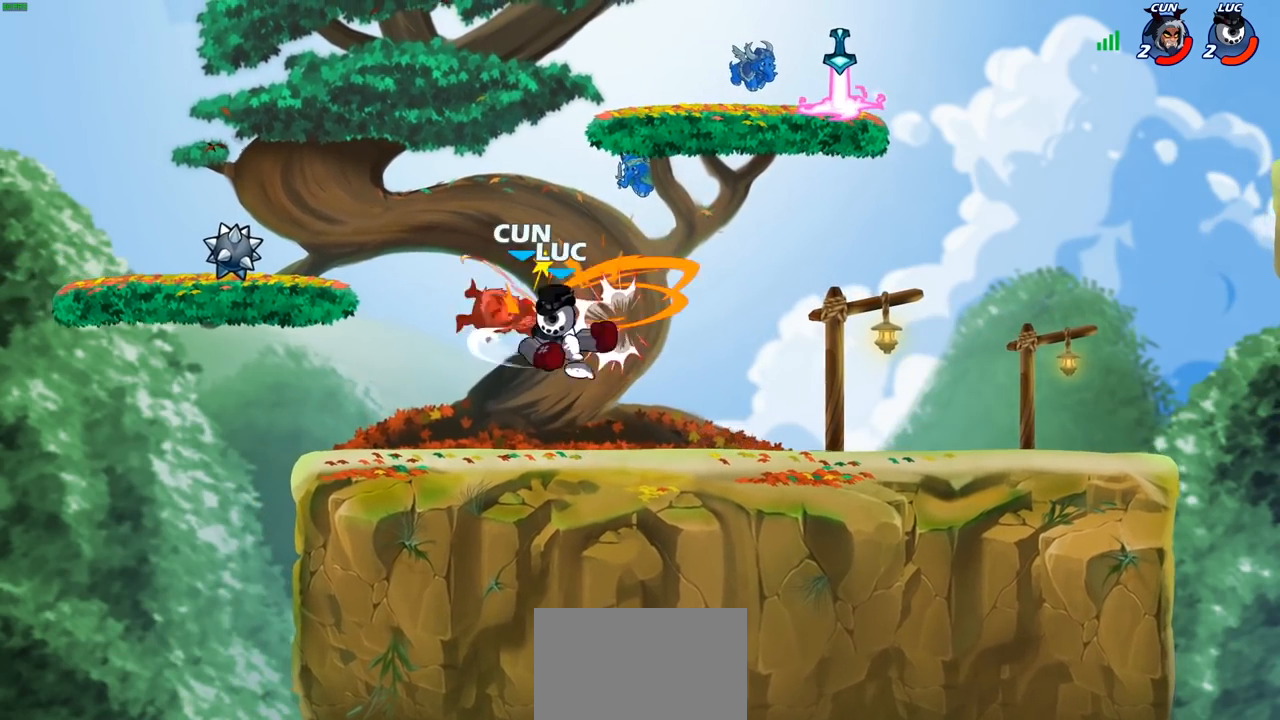
{"buttons": [], "left_stick": "down-left", "right_stick": "center", "events": [[250, "left_stick", "right"], [467, "left_stick", "down-left"]]}
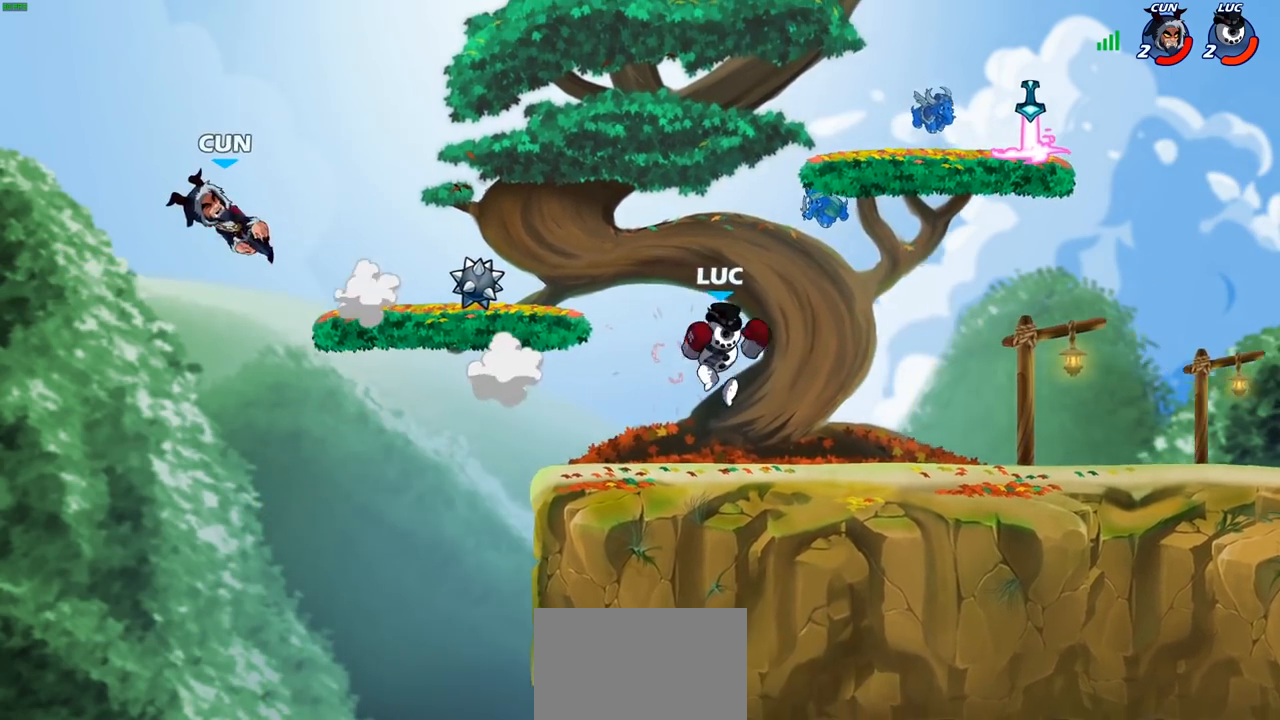
{"buttons": [], "left_stick": "up-left", "right_stick": "center", "events": [[33, "left_stick", "left"], [267, "left_stick", "up-right"], [400, "left_stick", "up-left"]]}
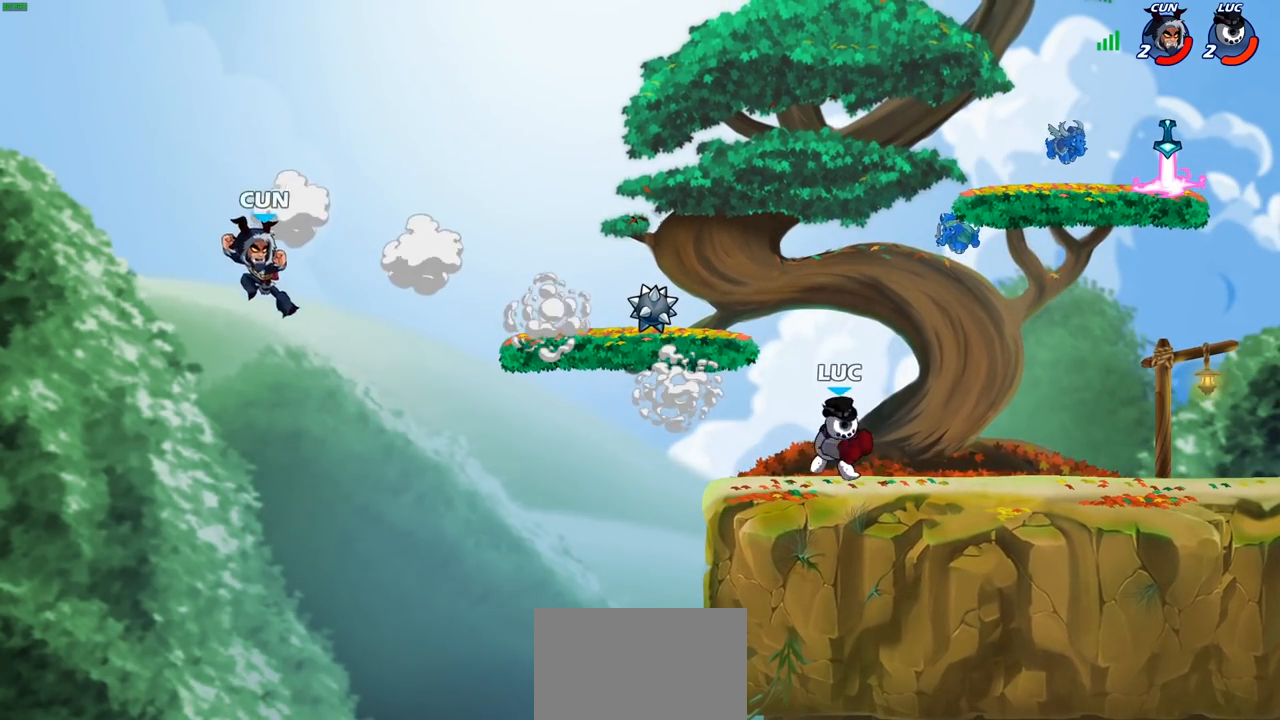
{"buttons": [], "left_stick": "down-left", "right_stick": "center", "events": [[117, "left_stick", "down-left"], [133, "R2", "down"], [183, "CIRCLE", "down"], [267, "R2", "up"], [417, "CIRCLE", "up"]]}
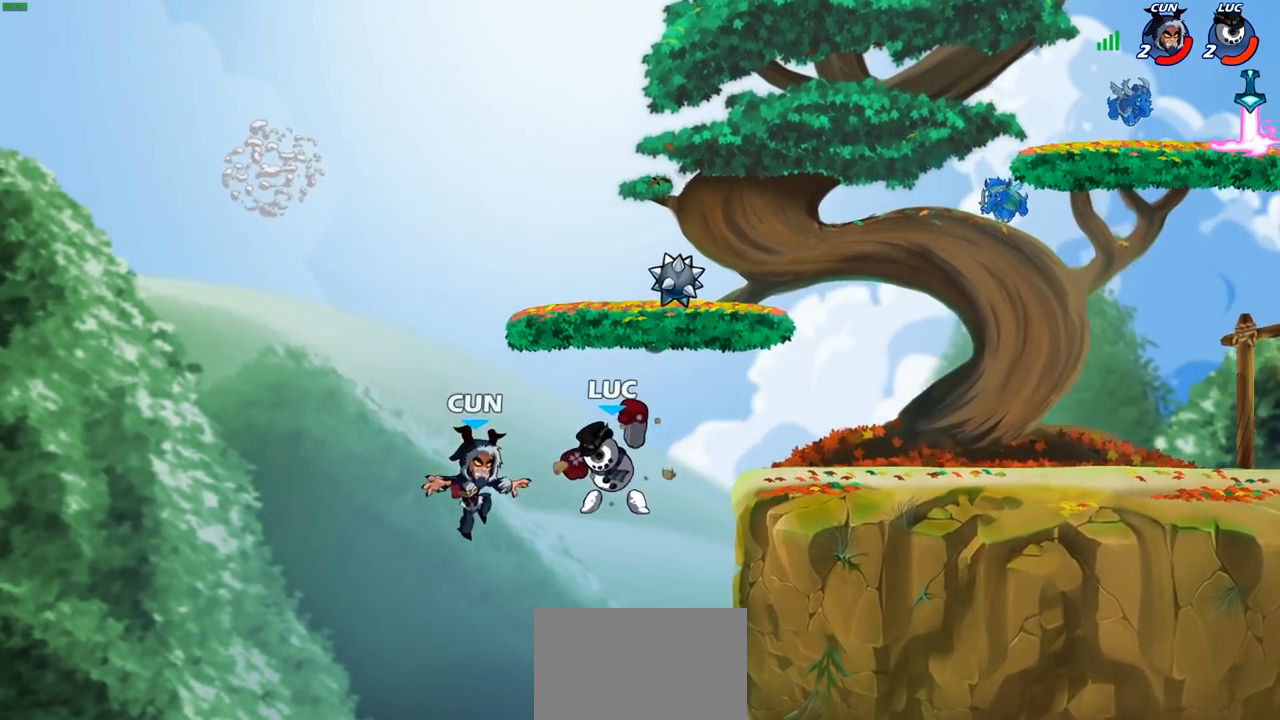
{"buttons": [], "left_stick": "right", "right_stick": "center", "events": [[67, "left_stick", "center"], [483, "left_stick", "right"]]}
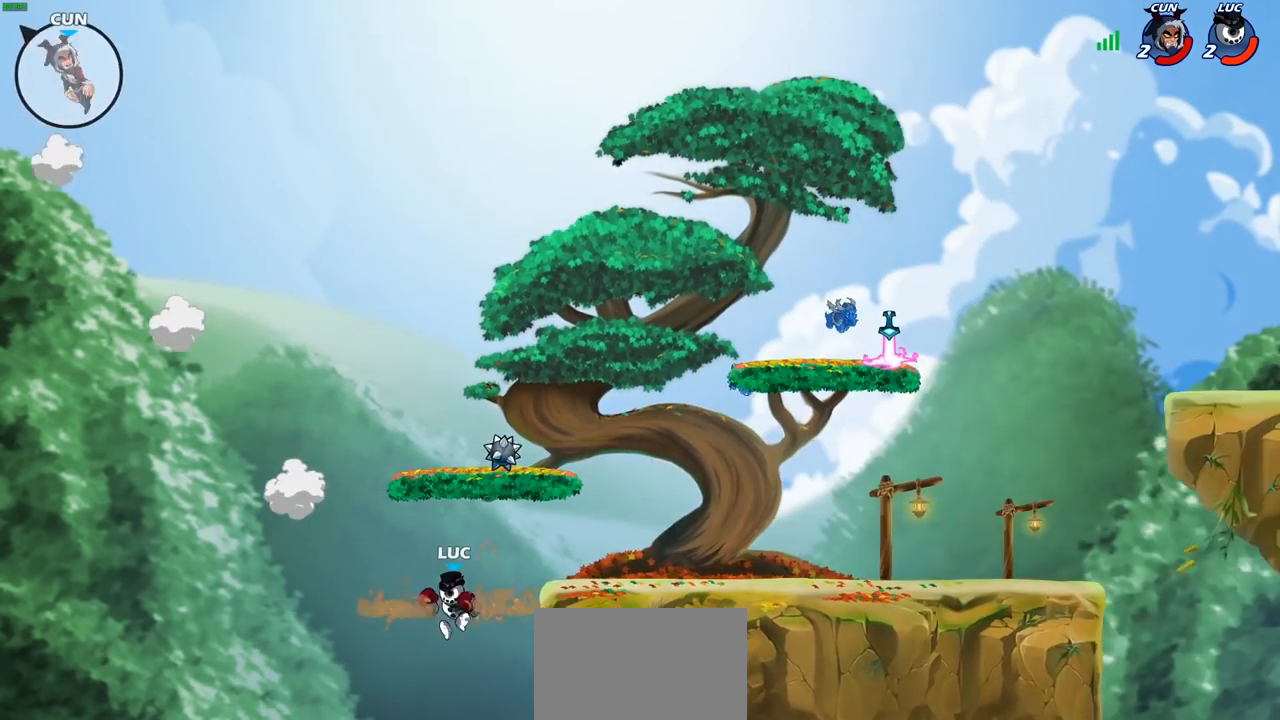
{"buttons": [], "left_stick": "center", "right_stick": "center", "events": [[50, "CROSS", "down"], [50, "left_stick", "up-right"], [117, "CIRCLE", "down"], [117, "CROSS", "up"], [250, "CIRCLE", "up"], [350, "left_stick", "center"]]}
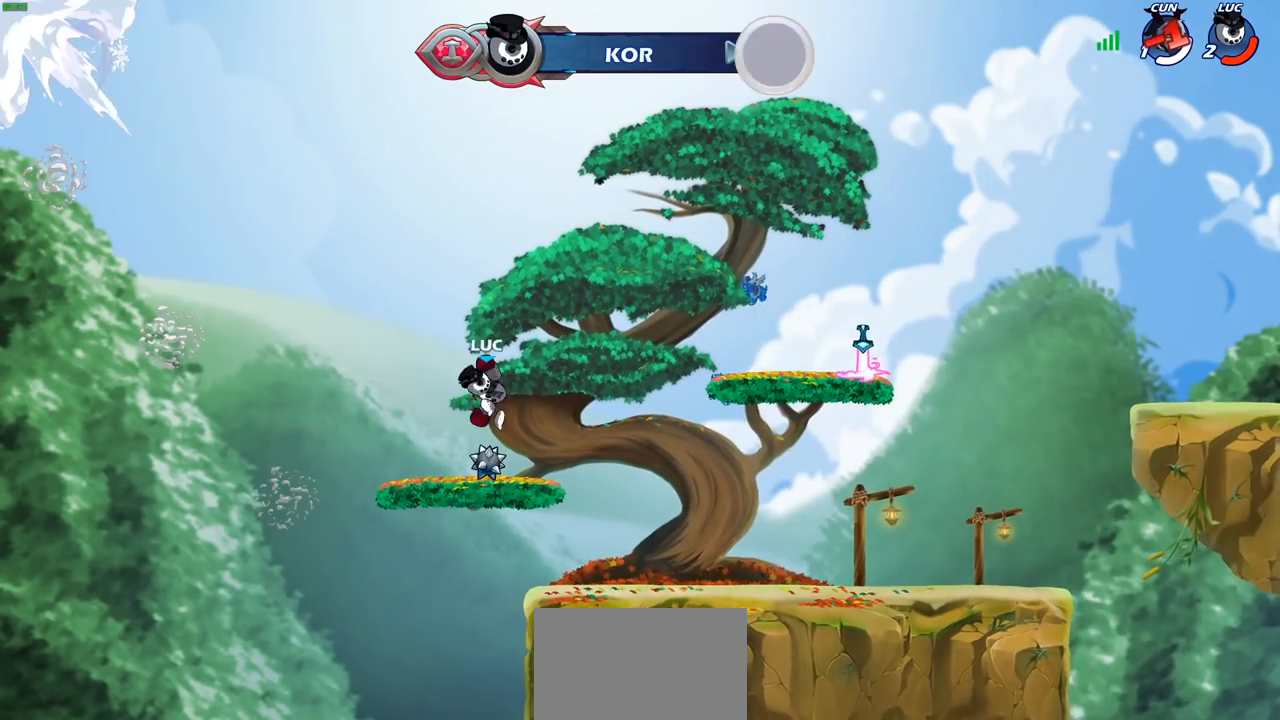
{"buttons": [], "left_stick": "right", "right_stick": "center", "events": [[133, "left_stick", "down"], [383, "left_stick", "right"]]}
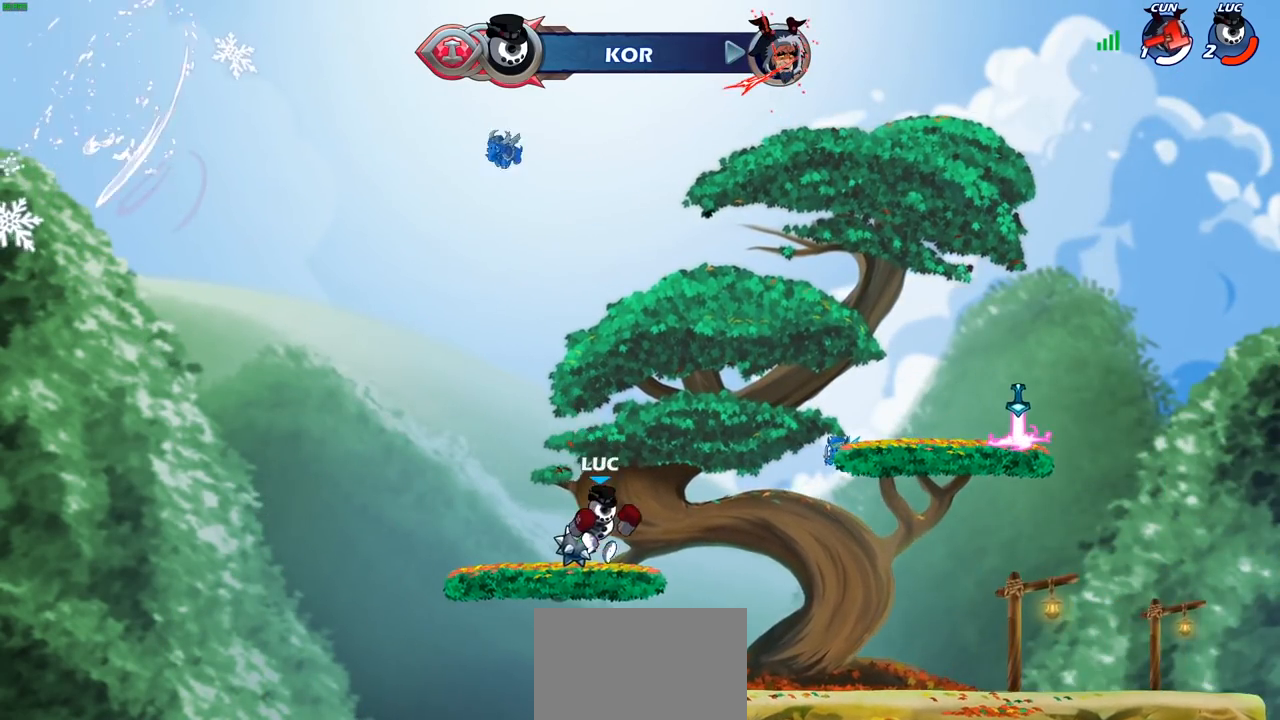
{"buttons": [], "left_stick": "center", "right_stick": "center", "events": [[17, "left_stick", "up-right"], [50, "R2", "down"], [100, "CROSS", "down"], [167, "CIRCLE", "down"], [167, "CROSS", "up"], [200, "R2", "up"], [333, "CIRCLE", "up"], [450, "left_stick", "center"]]}
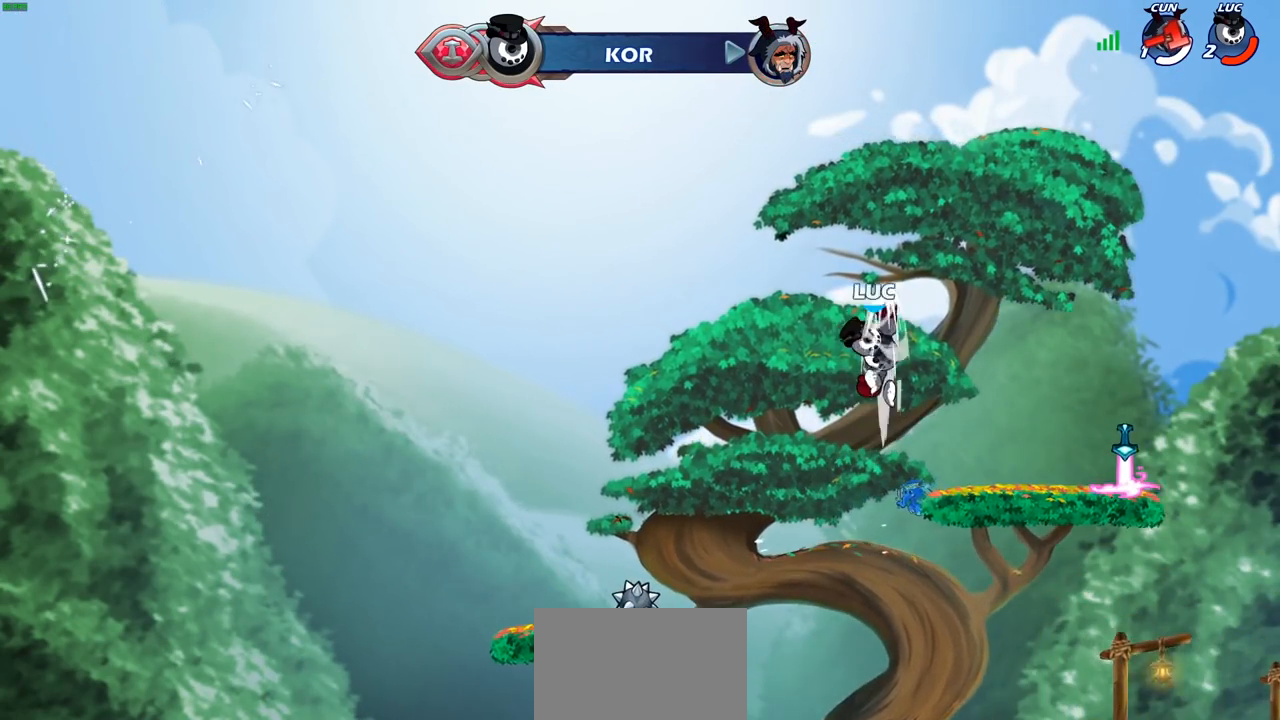
{"buttons": [], "left_stick": "center", "right_stick": "center", "events": [[150, "left_stick", "right"], [267, "CROSS", "down"], [433, "CROSS", "up"], [433, "left_stick", "center"]]}
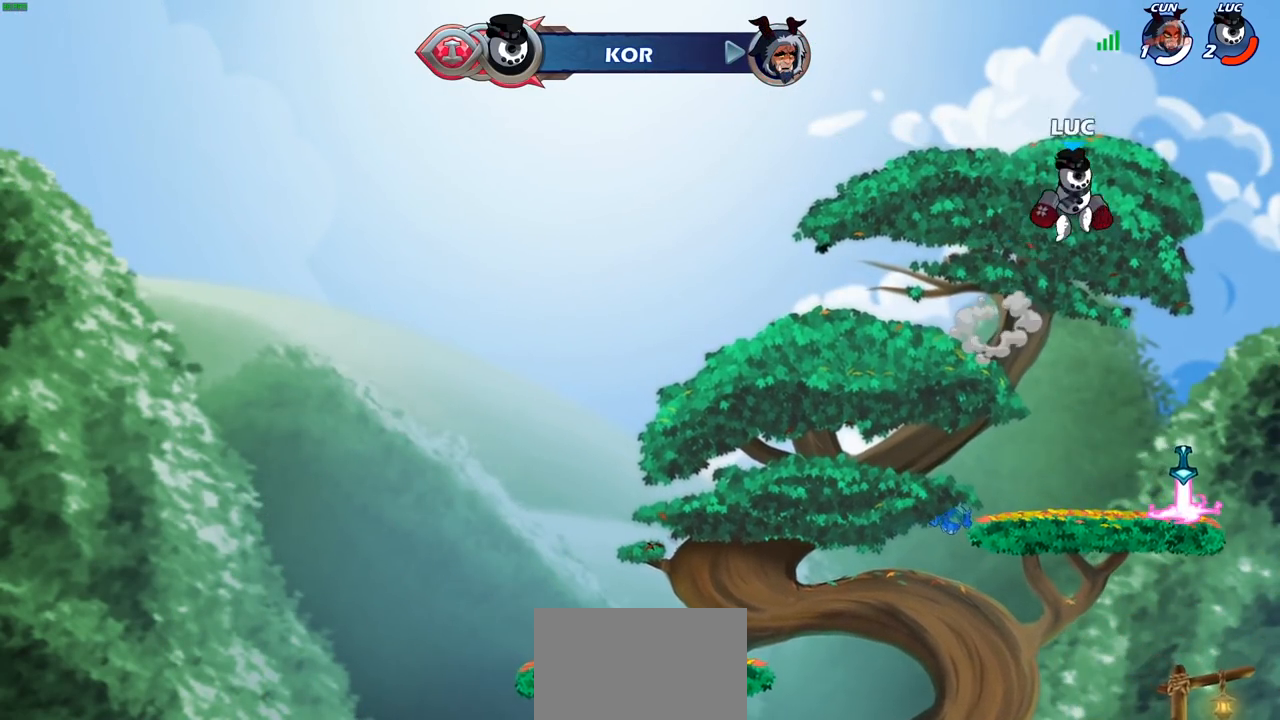
{"buttons": [], "left_stick": "center", "right_stick": "center", "events": [[100, "left_stick", "down-left"], [267, "R1", "down"], [267, "left_stick", "up"], [350, "R1", "up"], [400, "left_stick", "center"]]}
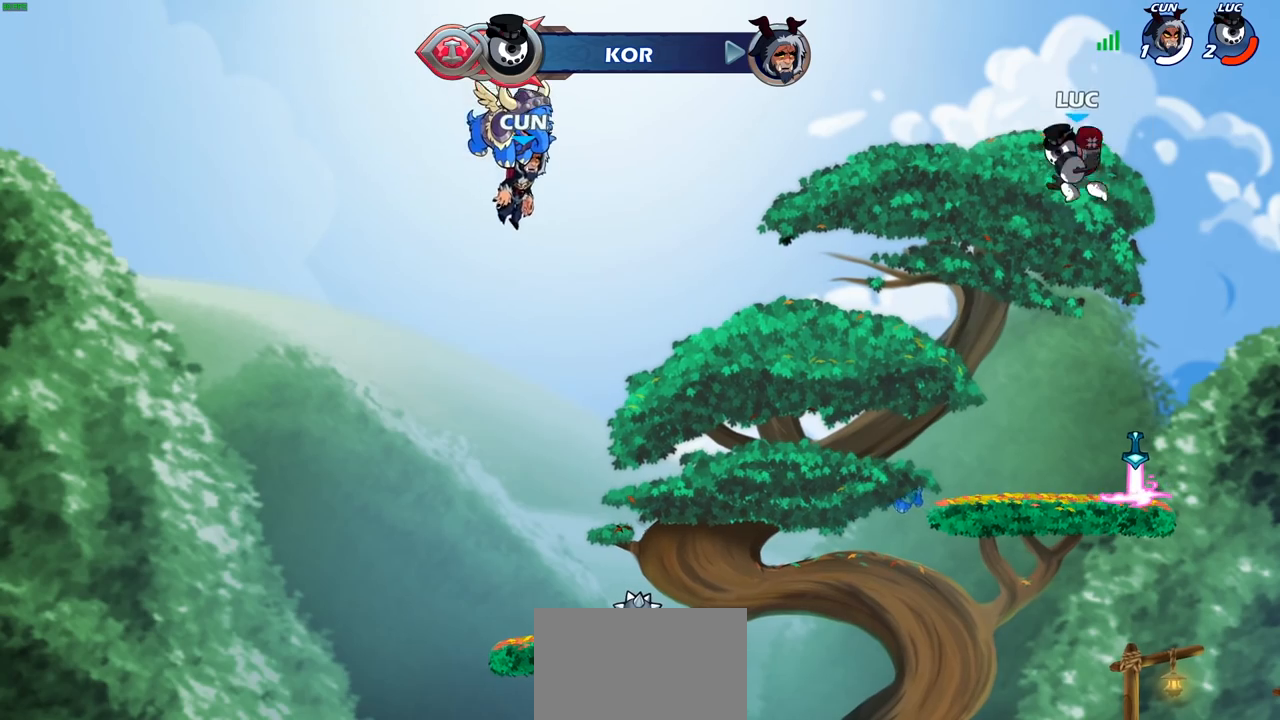
{"buttons": ["R1"], "left_stick": "center", "right_stick": "center", "events": [[133, "left_stick", "down"], [267, "left_stick", "down-right"], [417, "left_stick", "center"], [500, "R1", "down"]]}
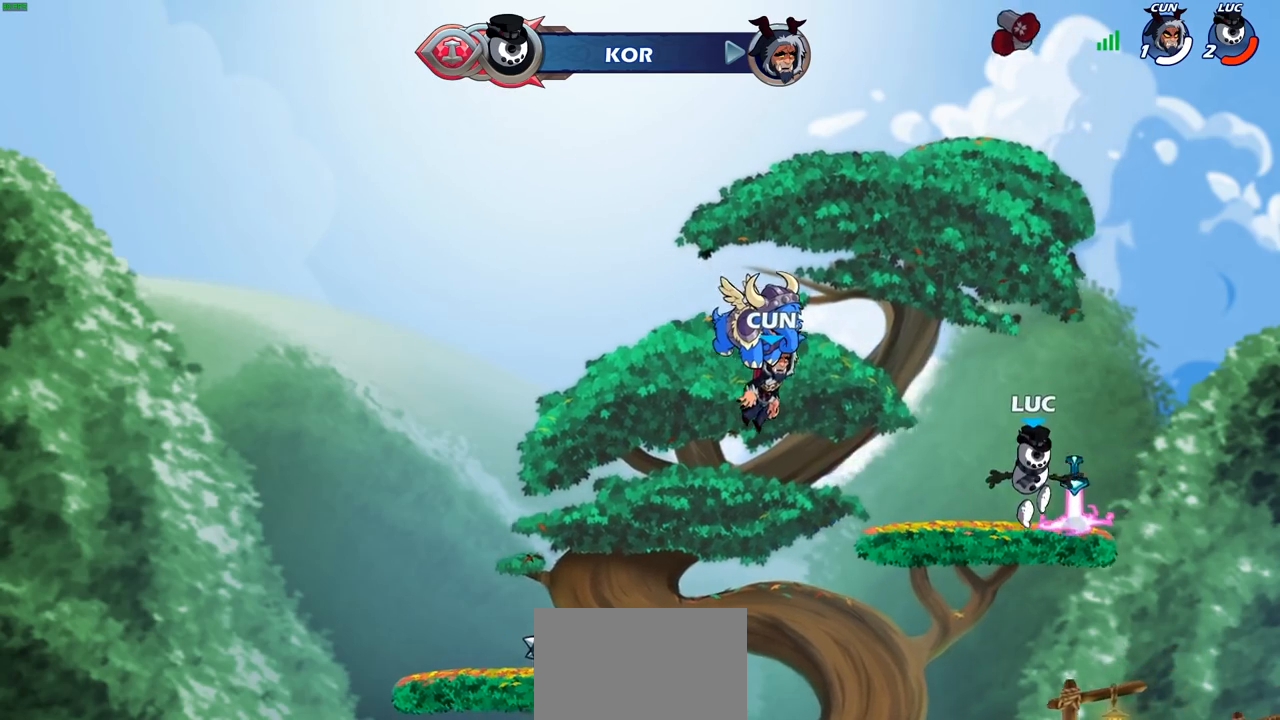
{"buttons": [], "left_stick": "up", "right_stick": "center", "events": [[67, "CROSS", "down"], [117, "left_stick", "left"], [150, "CROSS", "up"], [150, "R1", "up"], [233, "left_stick", "up"], [300, "R1", "down"], [350, "R1", "up"]]}
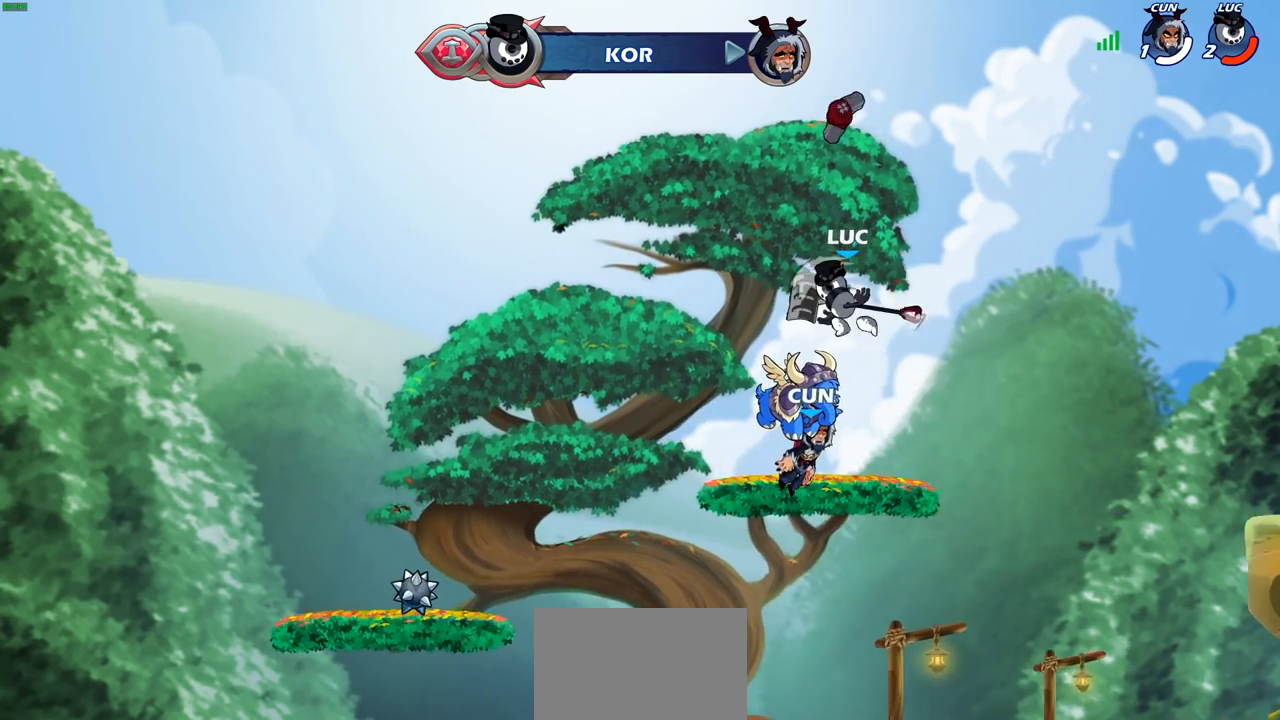
{"buttons": [], "left_stick": "center", "right_stick": "center", "events": [[133, "left_stick", "center"], [317, "R1", "down"], [433, "R1", "up"]]}
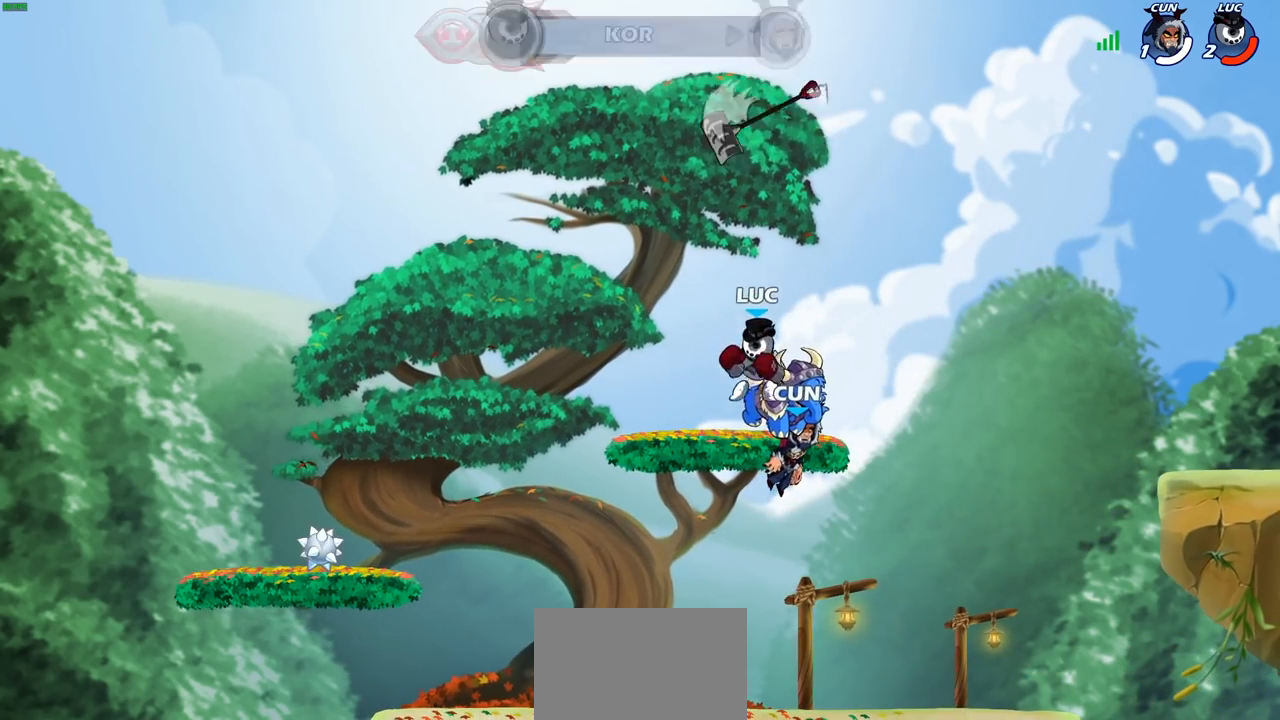
{"buttons": [], "left_stick": "center", "right_stick": "center", "events": [[67, "CROSS", "down"], [133, "CROSS", "up"], [150, "left_stick", "up"], [217, "R1", "down"], [267, "R1", "up"], [333, "left_stick", "center"]]}
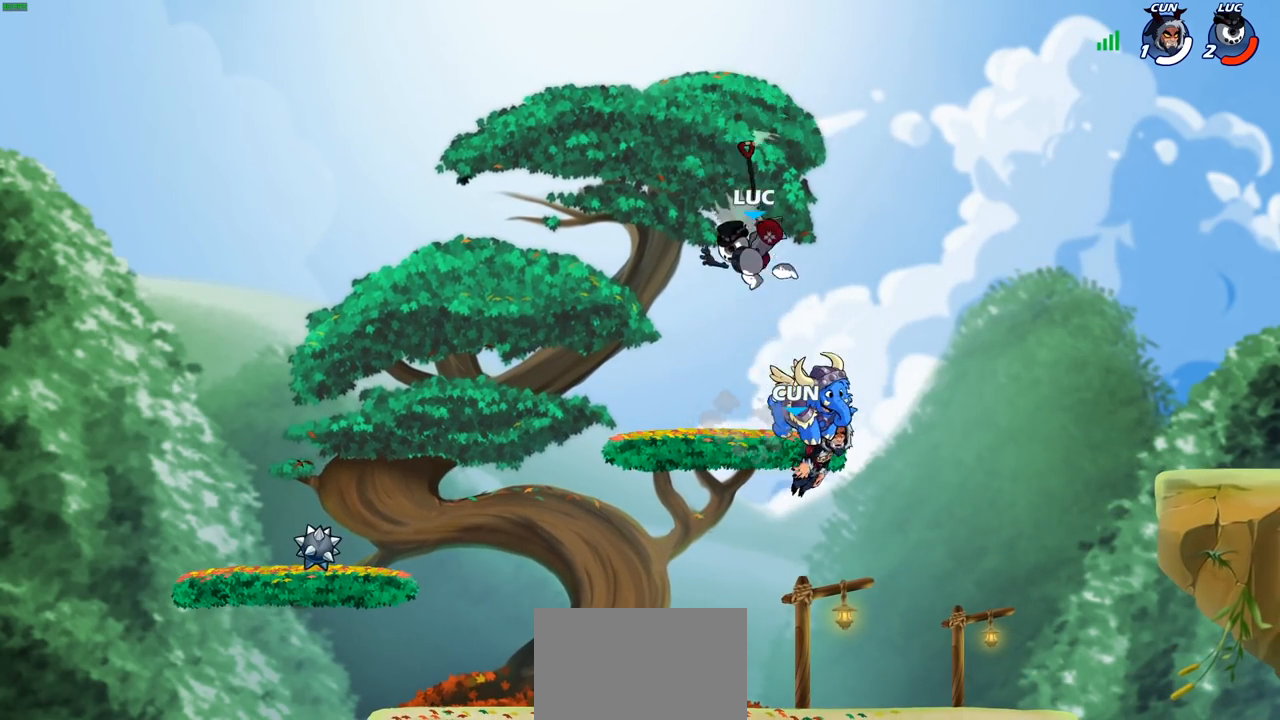
{"buttons": ["CROSS", "R1"], "left_stick": "center", "right_stick": "center", "events": [[167, "left_stick", "down"], [433, "R1", "down"], [433, "left_stick", "center"], [500, "CROSS", "down"]]}
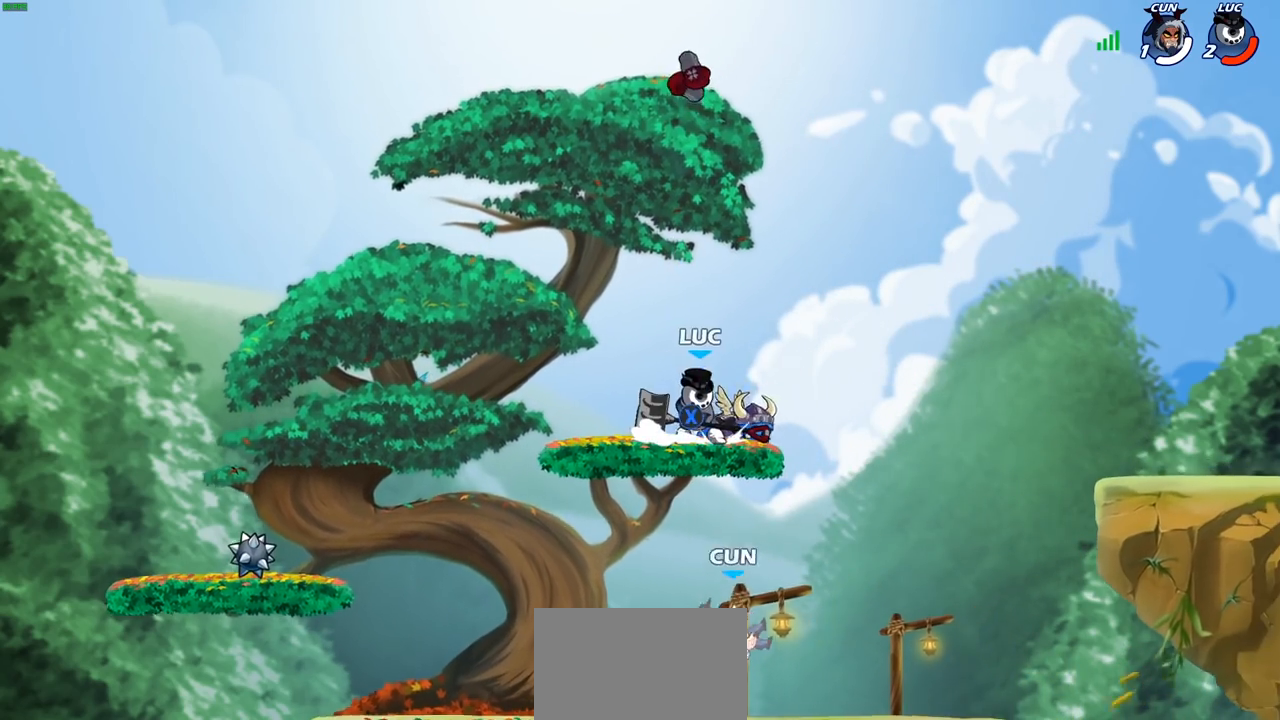
{"buttons": [], "left_stick": "up", "right_stick": "center", "events": [[67, "R1", "up"], [117, "CROSS", "up"], [250, "left_stick", "up"], [317, "CROSS", "down"], [400, "CROSS", "up"], [400, "R1", "down"], [467, "R1", "up"]]}
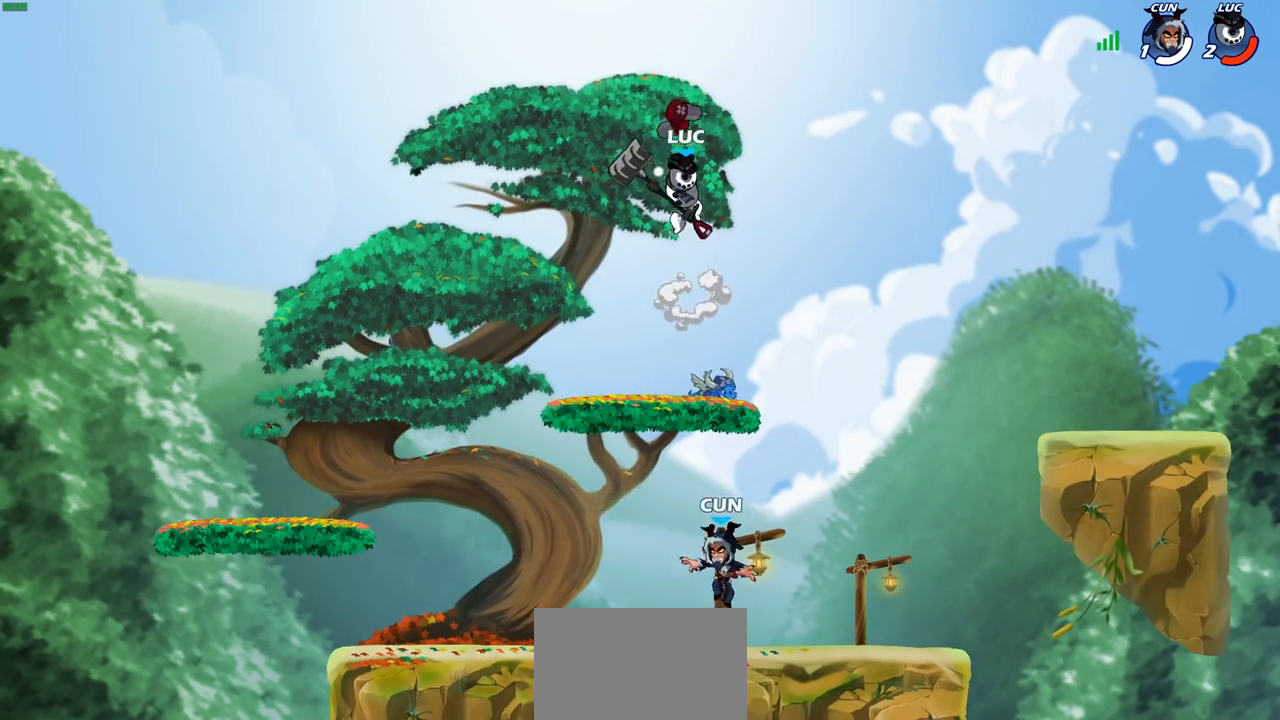
{"buttons": [], "left_stick": "down", "right_stick": "center", "events": [[33, "left_stick", "center"], [383, "left_stick", "down"]]}